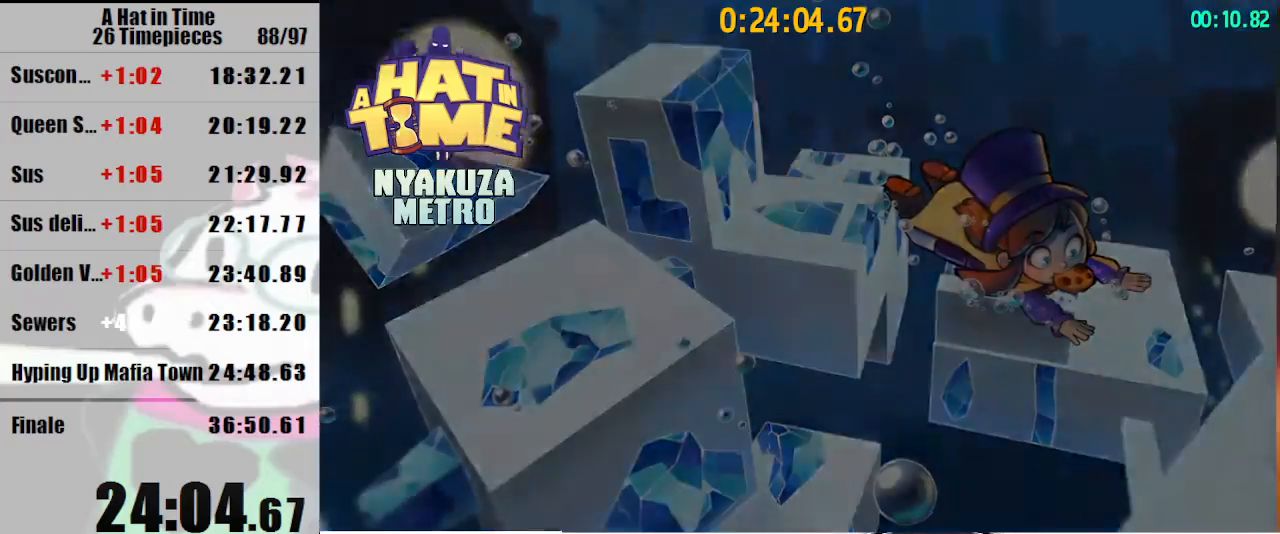
Gameplay with keyboard and mouse; each line is a JSON object with the keys and mouse buttons held at the frame after it. "events" lists presses ("down") and releases ("up") of "a", "d", "e", "lagwarps", "luigi", "q", "s", "shift", "space", "w", "mouse_left", "mouse_right", "mouse_wheel_up" and "mouse_wheel_down" between this image and that frame as [ms after this image, input, new state], when the widget could be followed in between. "mouse_left", "mouse_right", "mouse_wheel_up", "mouse_wheel_down" = the "left", "right", "wheel_up", "wheel_down" buttons of the "mouse" list. No other keys are recorded. Mouse movement is not recorded. Key names are as the overlay labels them; some are game actions (e.g. jump) rather than physical keys.
{"keys": ["d", "shift", "w"], "mouse": [], "events": [[167, "d", "down"], [167, "shift", "down"], [167, "w", "down"]]}
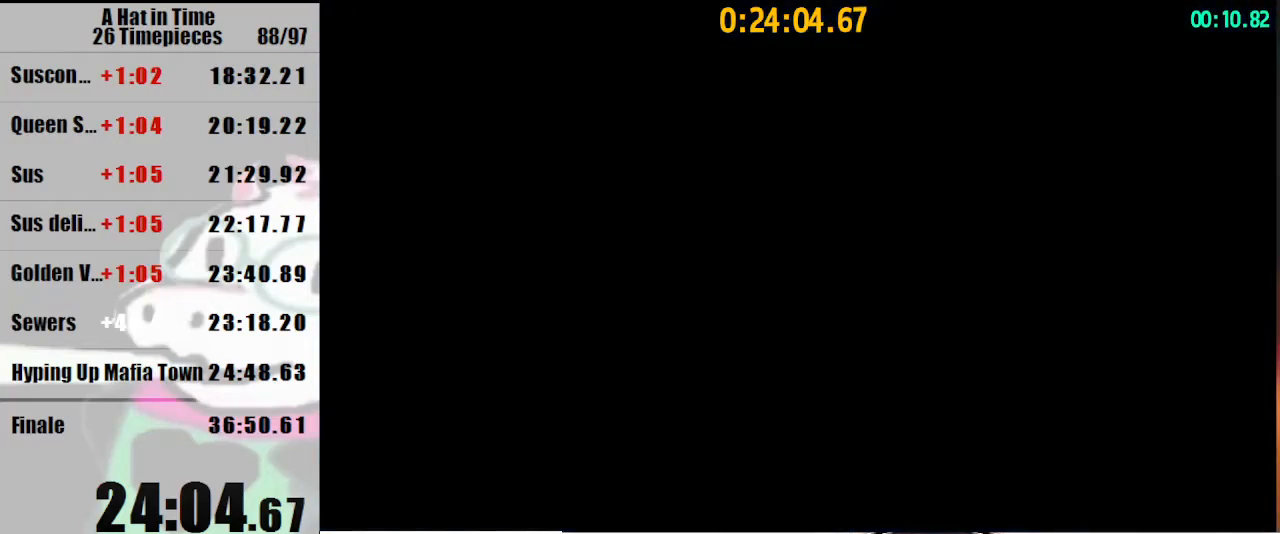
{"keys": ["d", "shift", "w"], "mouse": [], "events": []}
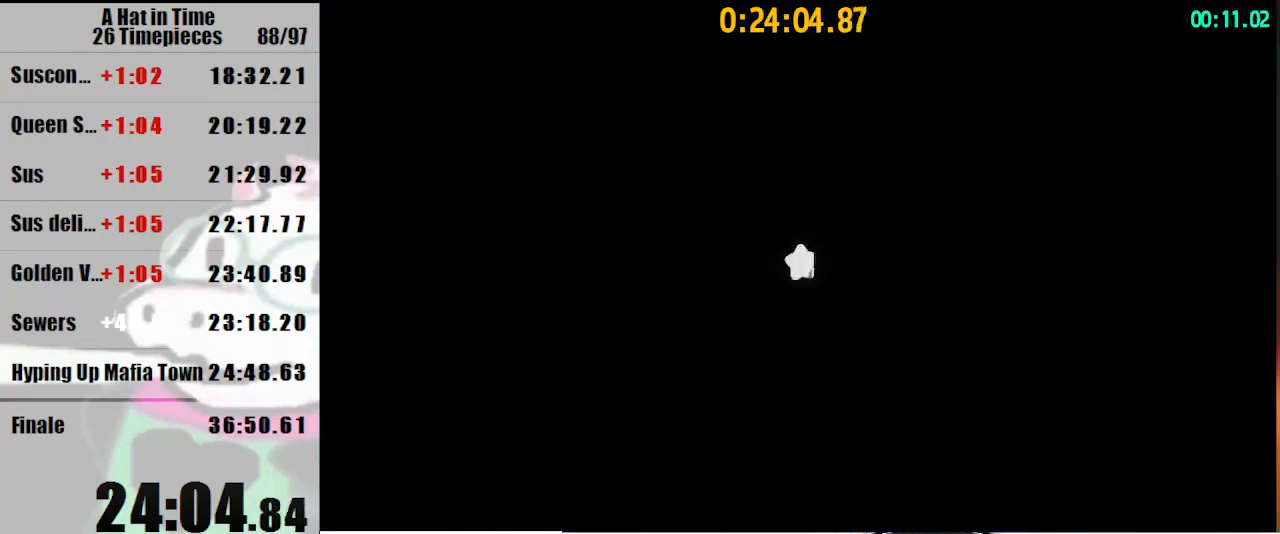
{"keys": ["d", "shift", "space", "w"], "mouse": ["right"], "events": [[100, "space", "down"], [467, "mouse_right", "down"]]}
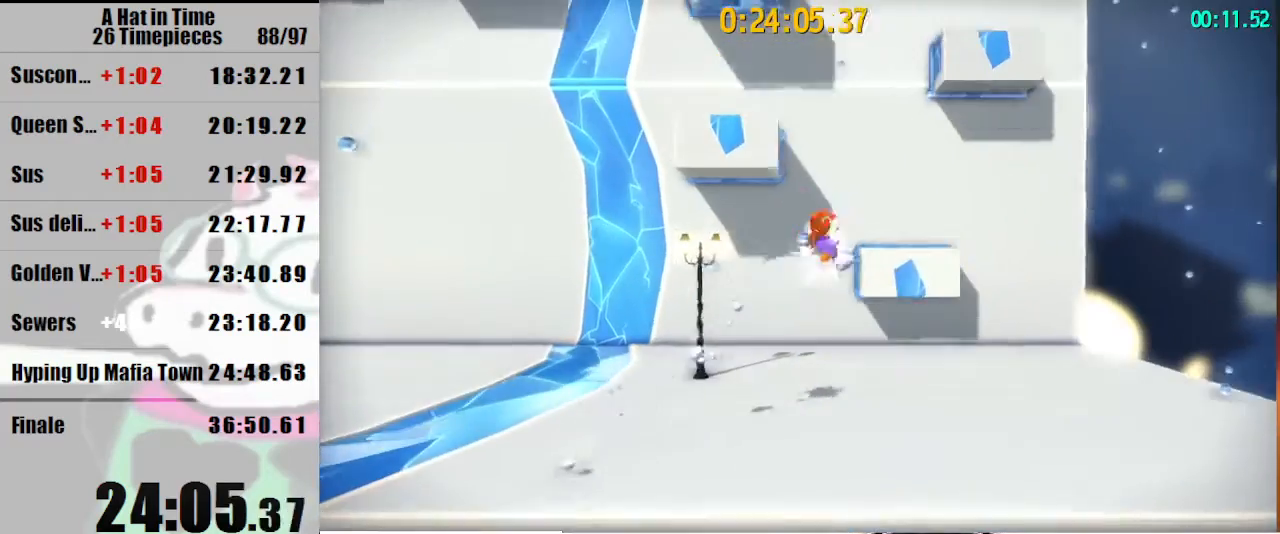
{"keys": ["shift", "space", "w"], "mouse": [], "events": [[100, "mouse_right", "up"], [200, "mouse_right", "down"], [300, "d", "up"], [300, "space", "up"], [333, "mouse_right", "up"], [500, "space", "down"]]}
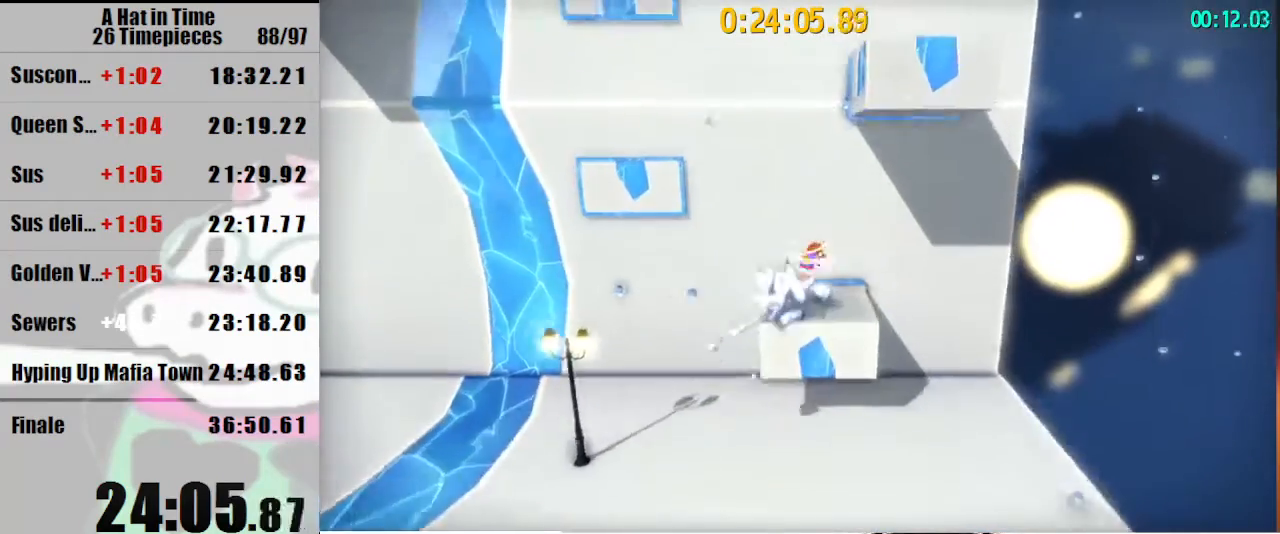
{"keys": ["shift", "w"], "mouse": [], "events": [[133, "a", "down"], [167, "space", "up"], [333, "a", "up"]]}
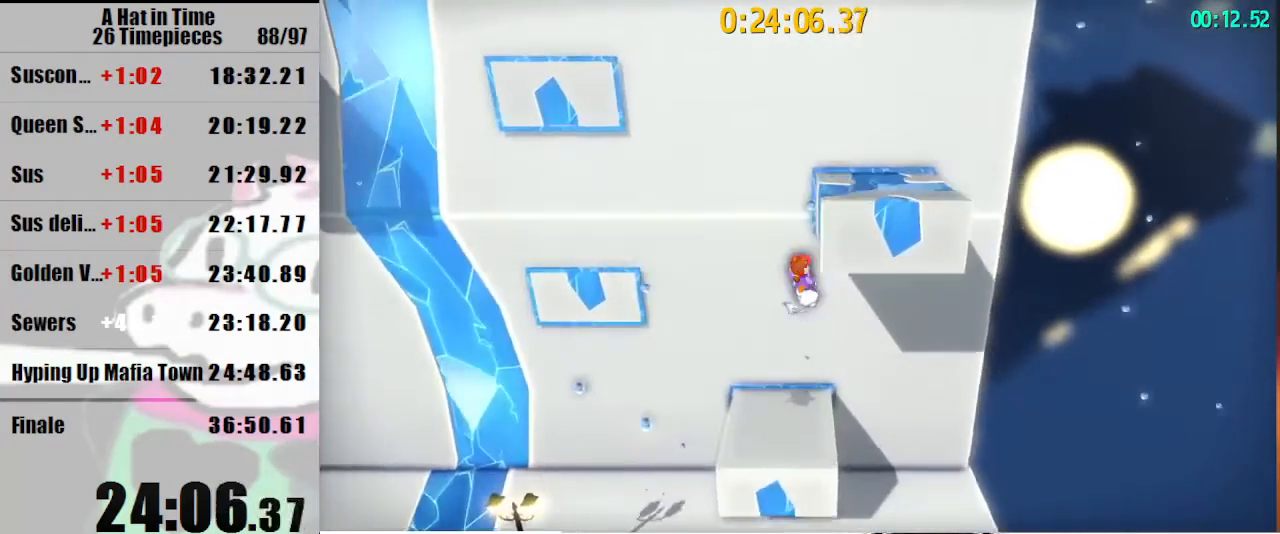
{"keys": ["d", "shift", "w"], "mouse": [], "events": [[200, "d", "down"], [200, "space", "down"], [333, "space", "up"]]}
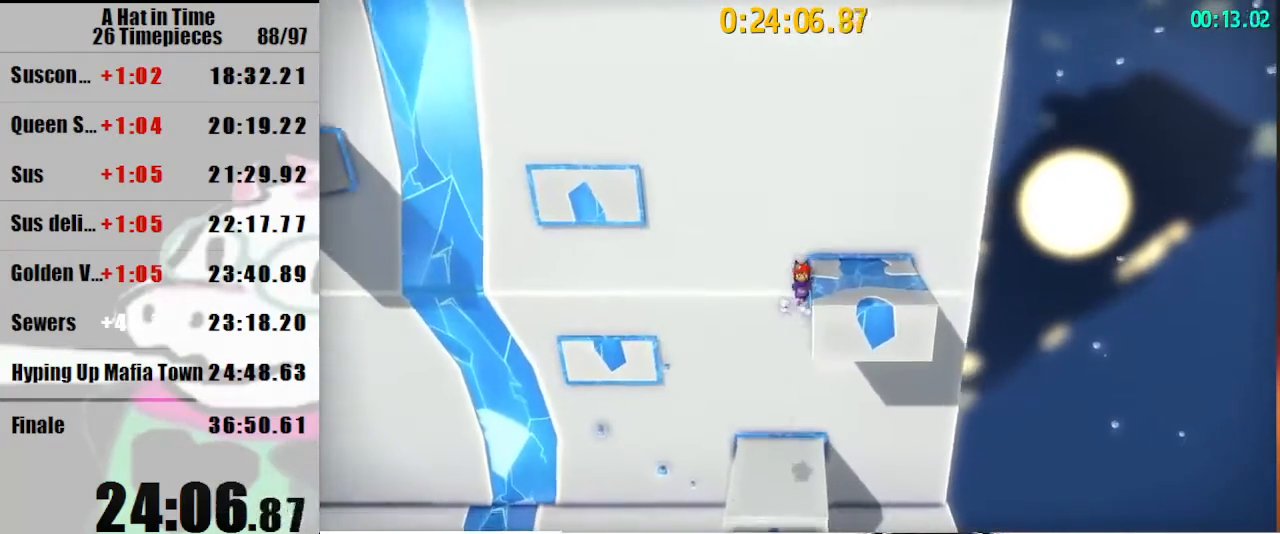
{"keys": ["a", "shift"], "mouse": [], "events": [[100, "w", "up"], [300, "a", "down"], [367, "d", "up"]]}
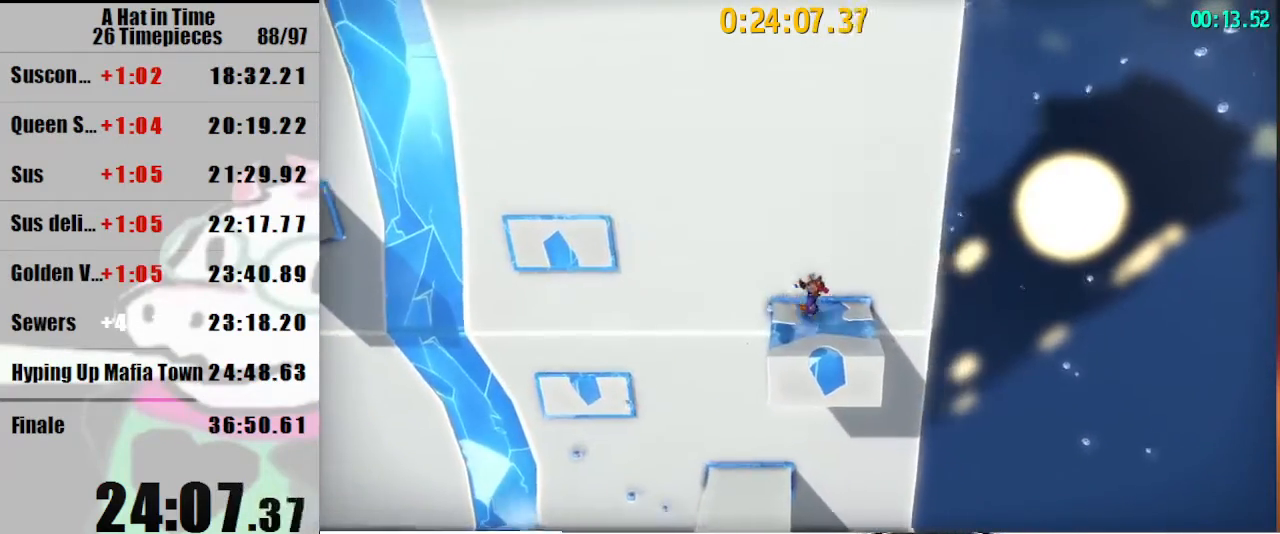
{"keys": ["a", "shift", "space"], "mouse": [], "events": [[133, "shift", "up"], [133, "space", "down"], [267, "space", "up"], [367, "space", "down"], [467, "shift", "down"]]}
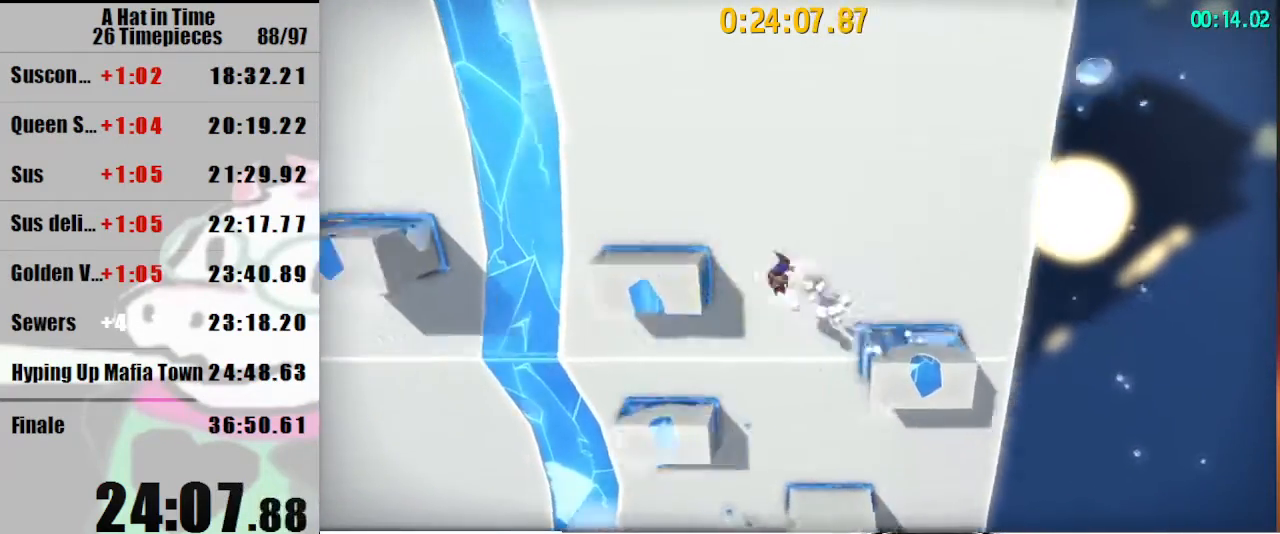
{"keys": ["a", "shift"], "mouse": [], "events": [[100, "space", "up"]]}
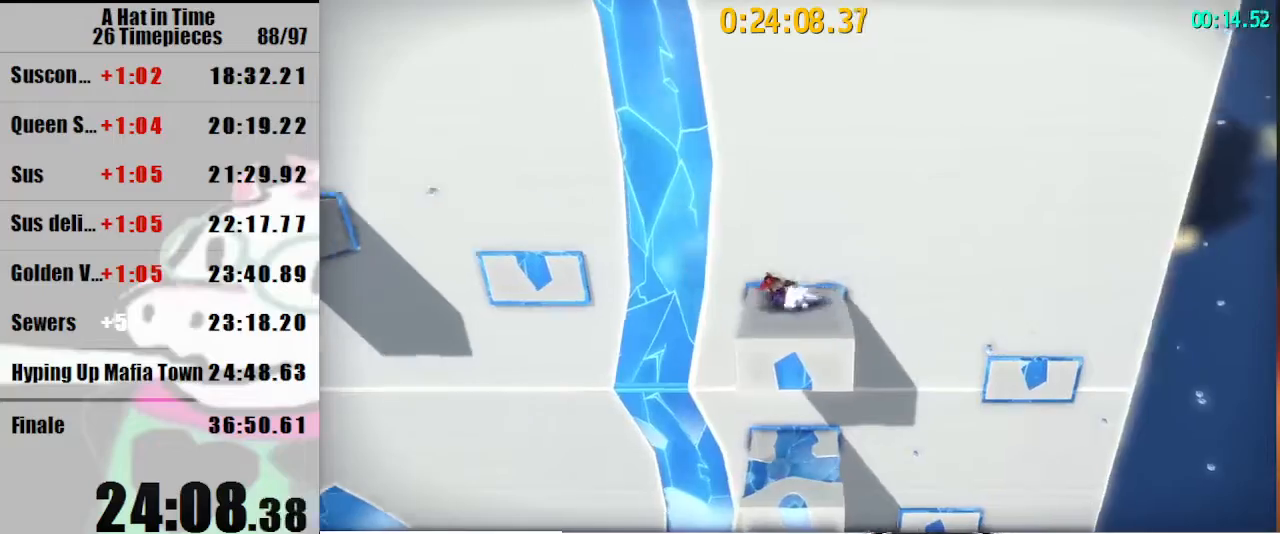
{"keys": ["a", "shift"], "mouse": [], "events": [[200, "space", "down"], [267, "space", "up"], [300, "space", "down"], [333, "w", "down"], [433, "space", "up"], [500, "w", "up"]]}
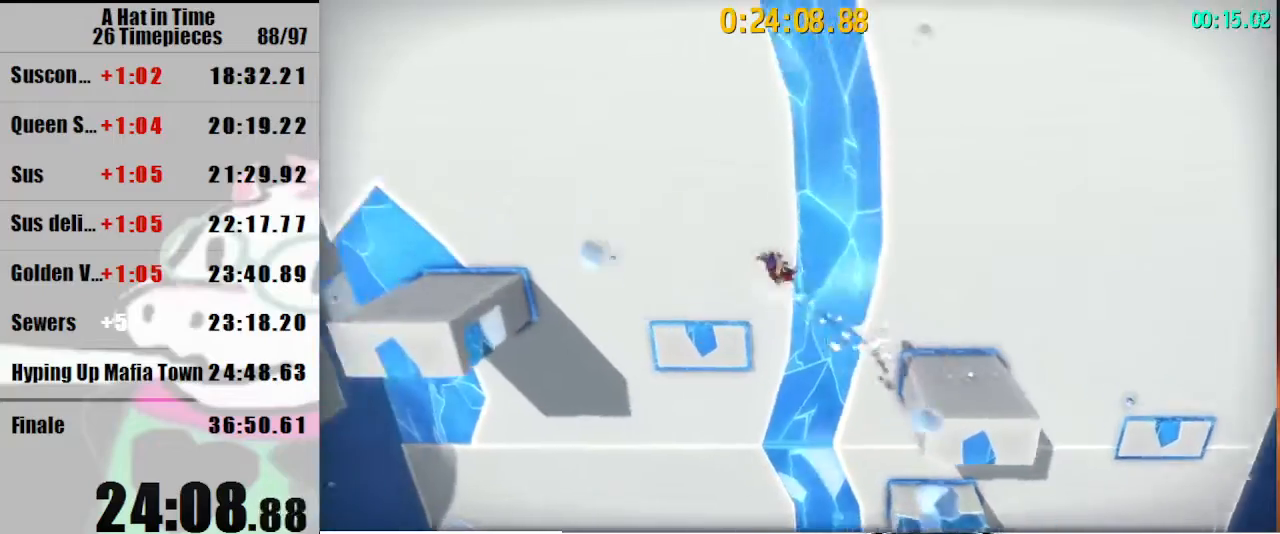
{"keys": ["a", "shift"], "mouse": [], "events": [[233, "mouse_right", "down"], [333, "mouse_right", "up"]]}
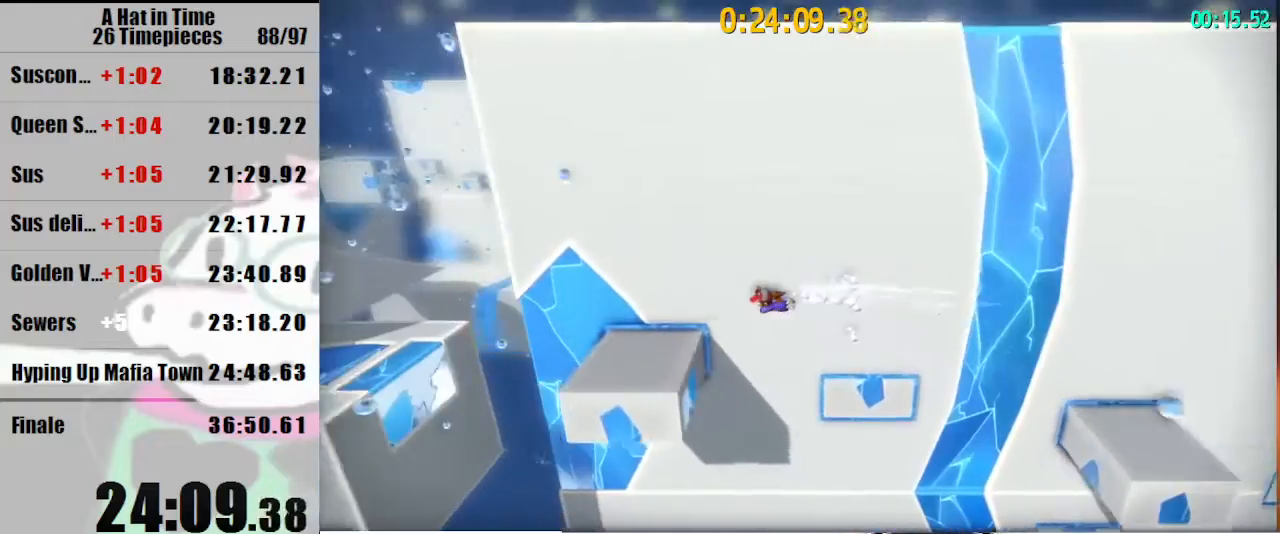
{"keys": ["a", "shift"], "mouse": [], "events": [[333, "mouse_right", "down"], [433, "mouse_right", "up"]]}
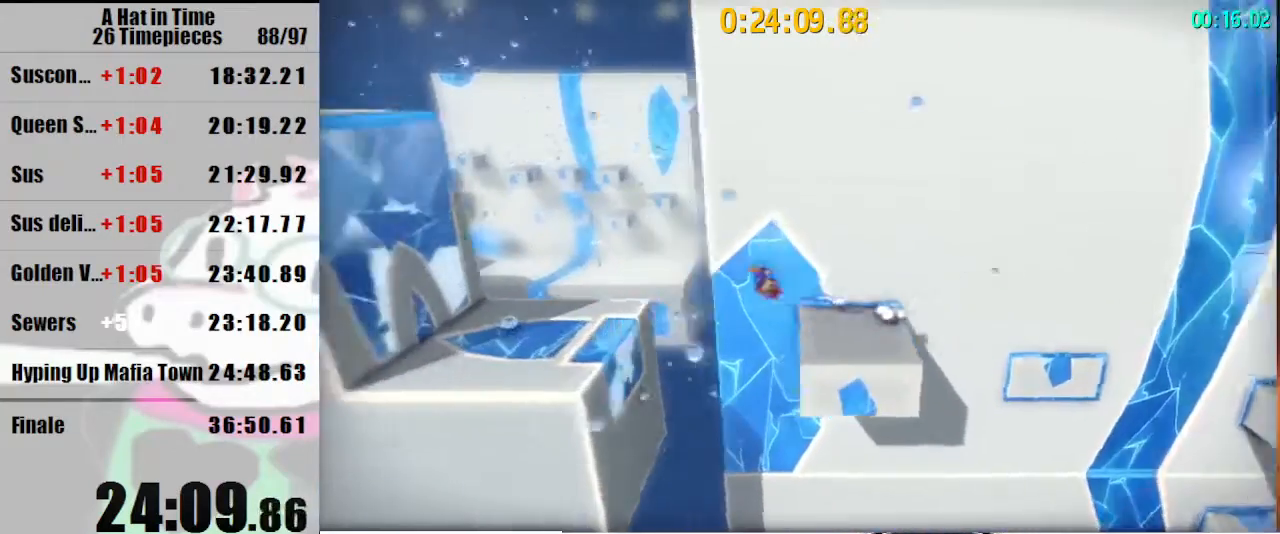
{"keys": ["a", "shift", "w"], "mouse": [], "events": [[400, "space", "down"], [433, "w", "down"], [500, "space", "up"]]}
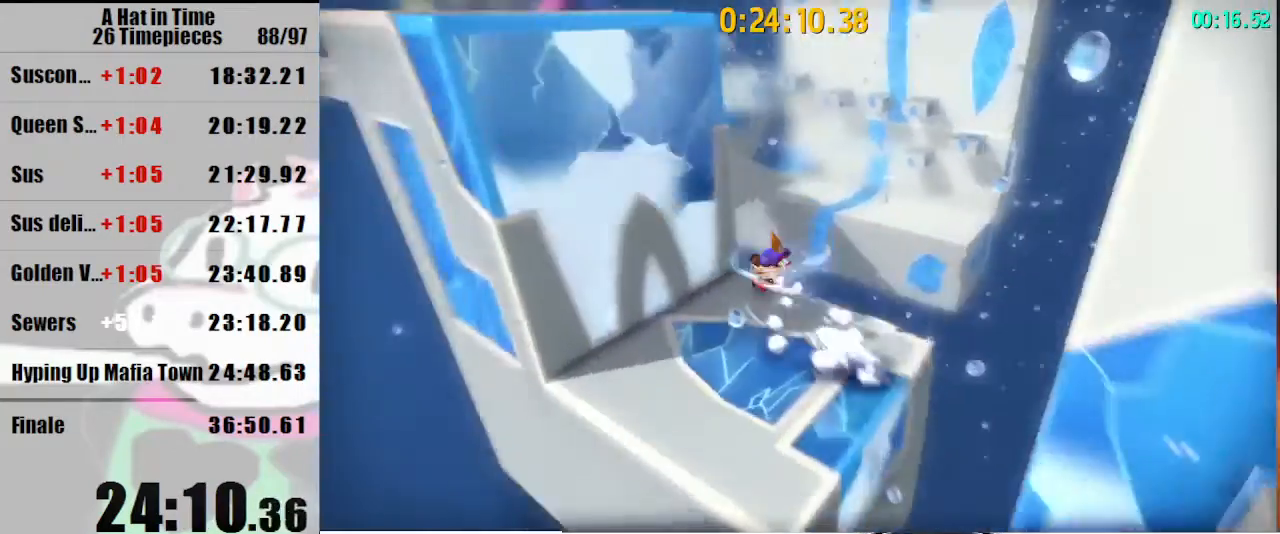
{"keys": ["shift", "w"], "mouse": [], "events": [[133, "a", "up"]]}
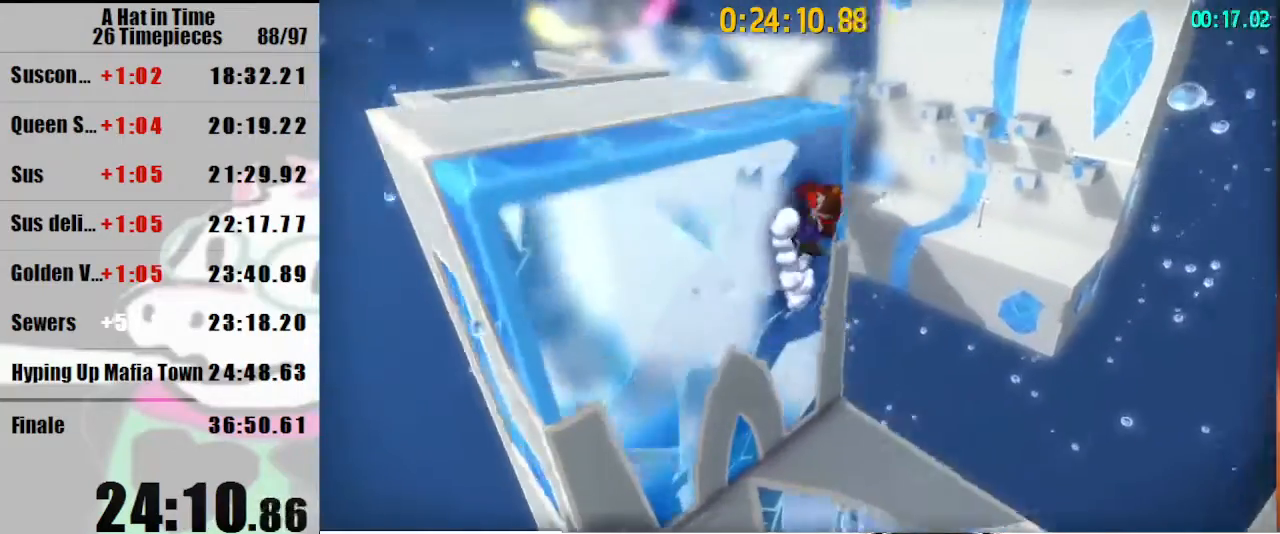
{"keys": ["shift", "w"], "mouse": [], "events": []}
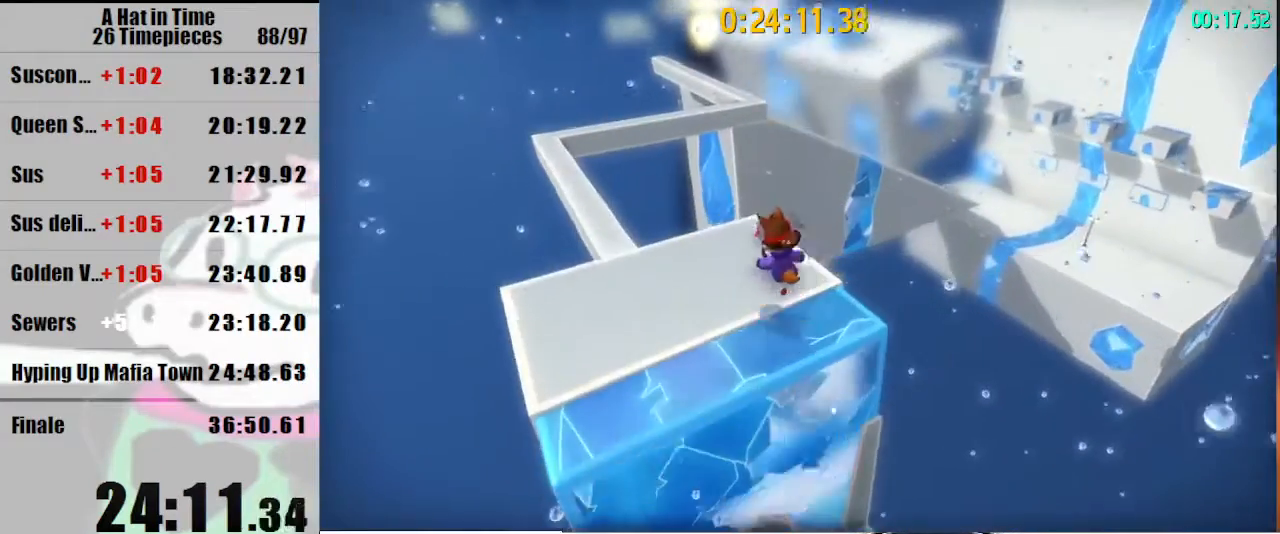
{"keys": ["shift", "space", "w"], "mouse": [], "events": [[400, "space", "down"]]}
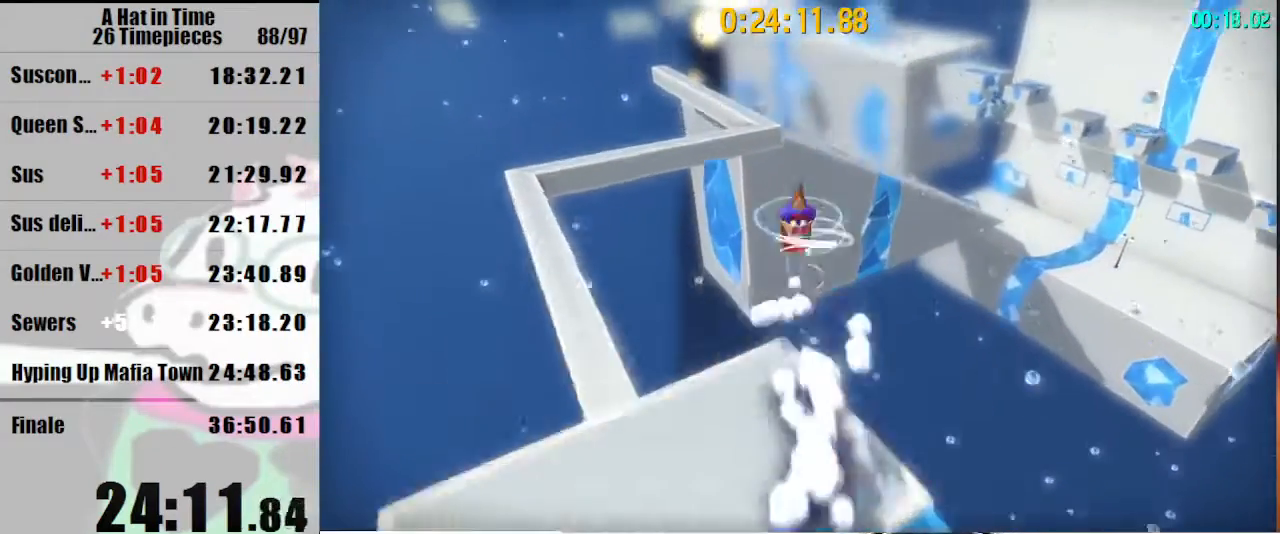
{"keys": ["shift", "w"], "mouse": [], "events": [[33, "a", "down"], [33, "space", "up"], [133, "a", "up"]]}
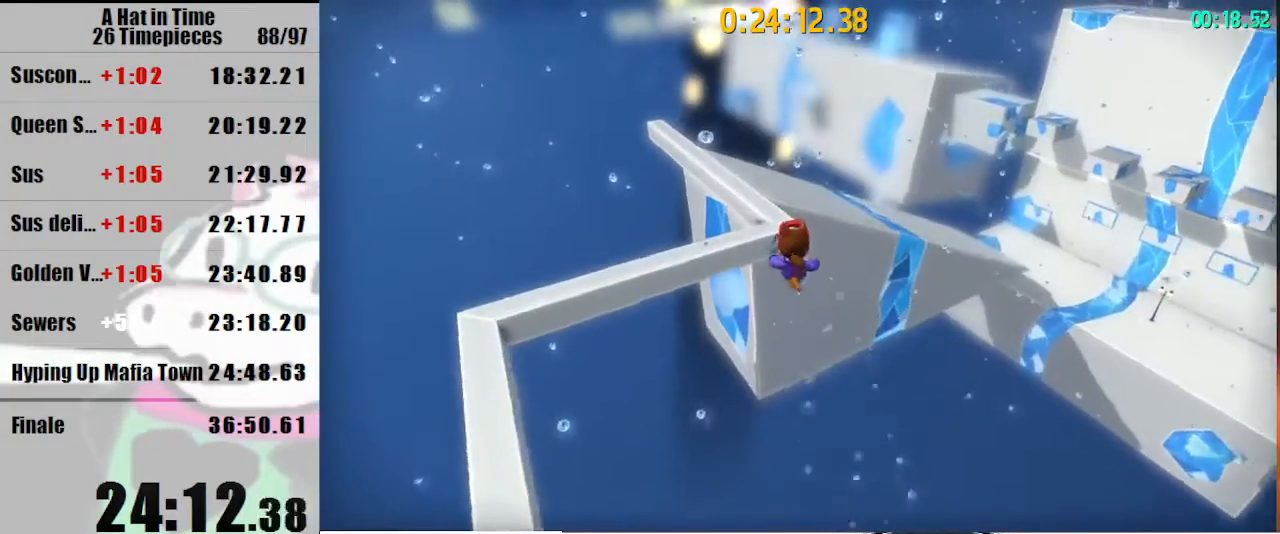
{"keys": ["shift", "w"], "mouse": [], "events": [[100, "mouse_right", "down"], [133, "mouse_right", "up"], [300, "a", "down"], [333, "a", "up"]]}
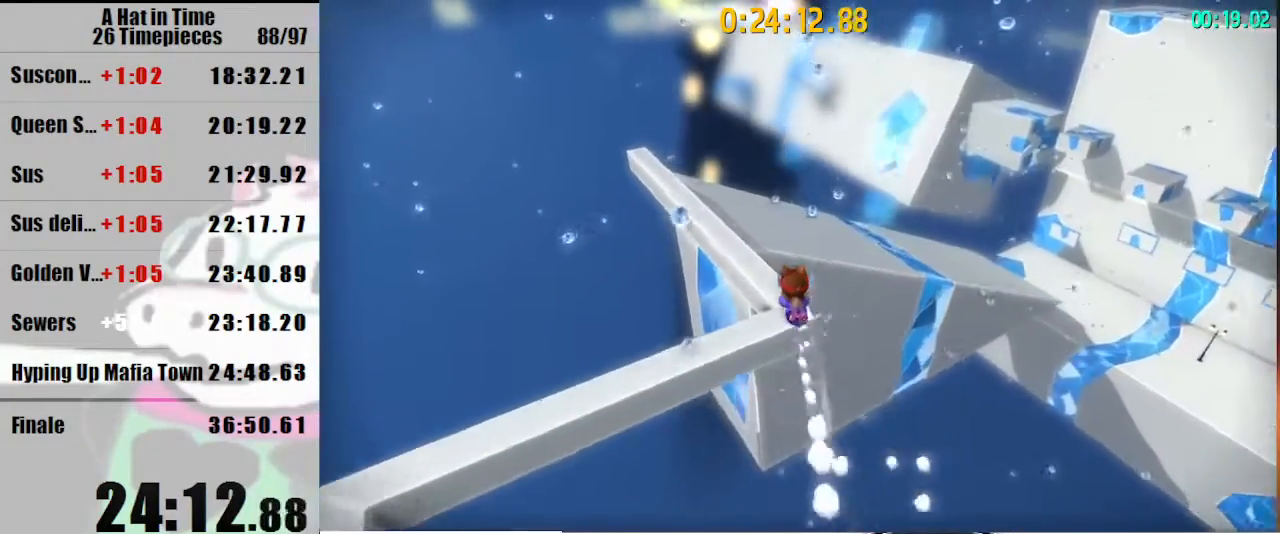
{"keys": ["d", "shift", "w"], "mouse": ["right"], "events": [[167, "d", "down"], [433, "mouse_right", "down"]]}
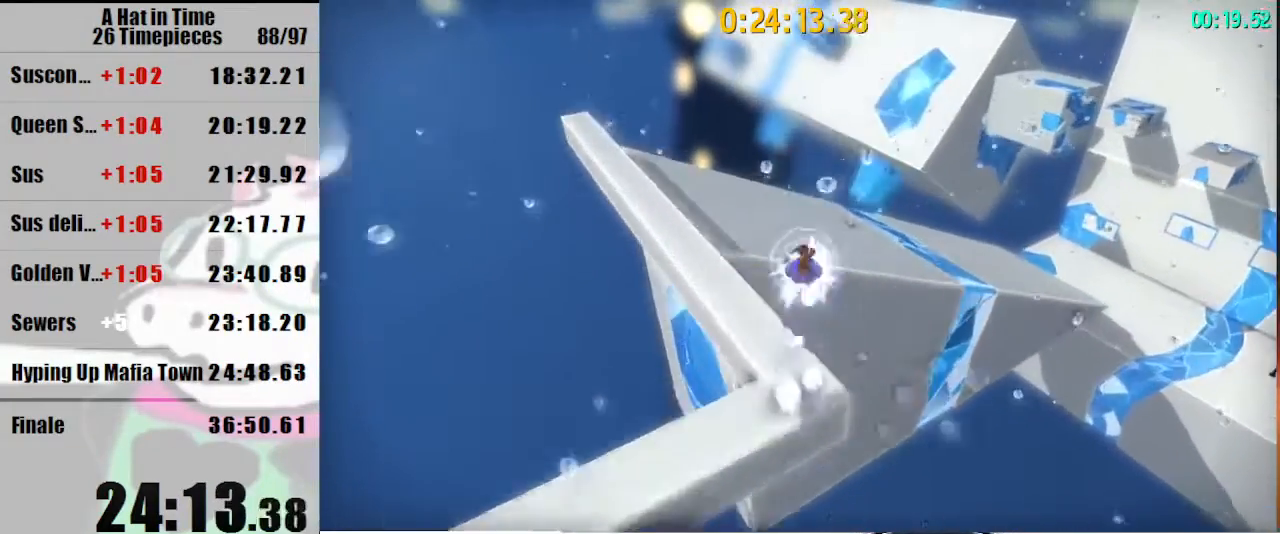
{"keys": ["shift", "w"], "mouse": [], "events": [[33, "mouse_right", "up"], [167, "d", "up"], [367, "d", "down"], [467, "d", "up"]]}
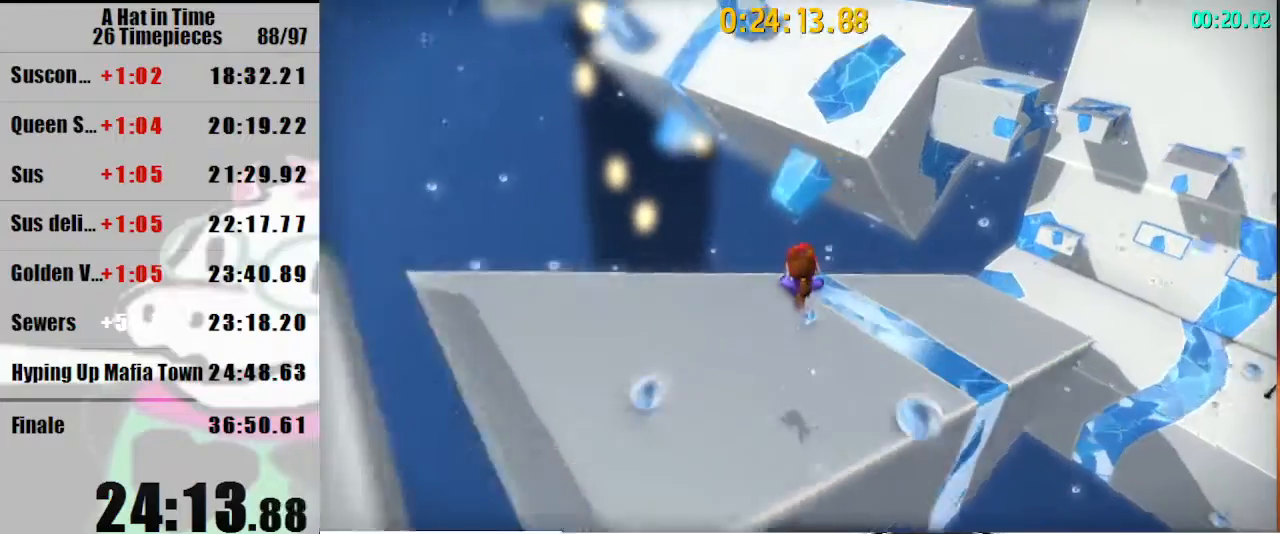
{"keys": ["shift", "w"], "mouse": [], "events": [[133, "d", "down"], [233, "d", "up"], [300, "d", "down"], [433, "d", "up"]]}